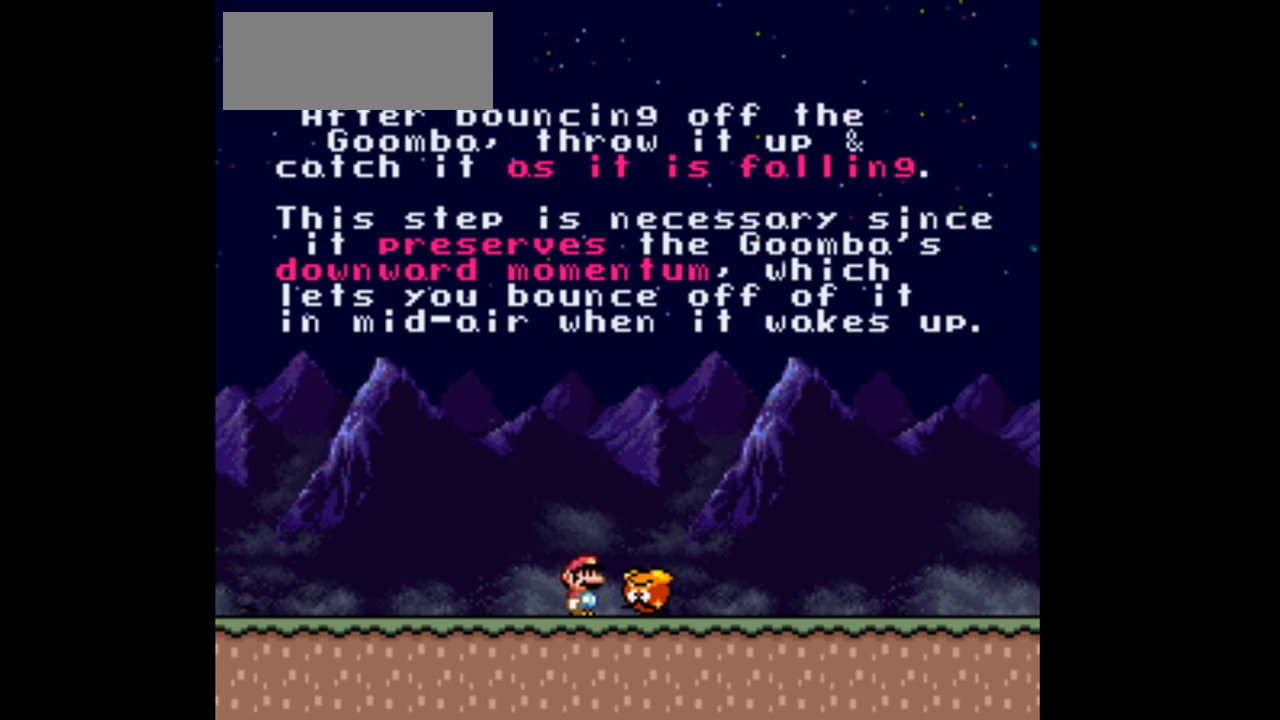
Gameplay with a controller (Nintendo layout); each line is a JSON object with the inputs held at the frame after it. "events" lists button and stick changes between this image and that frame as [ms after this image, input, new state], when the widget could be followed in between. Not read: L3 R3.
{"buttons": [], "events": []}
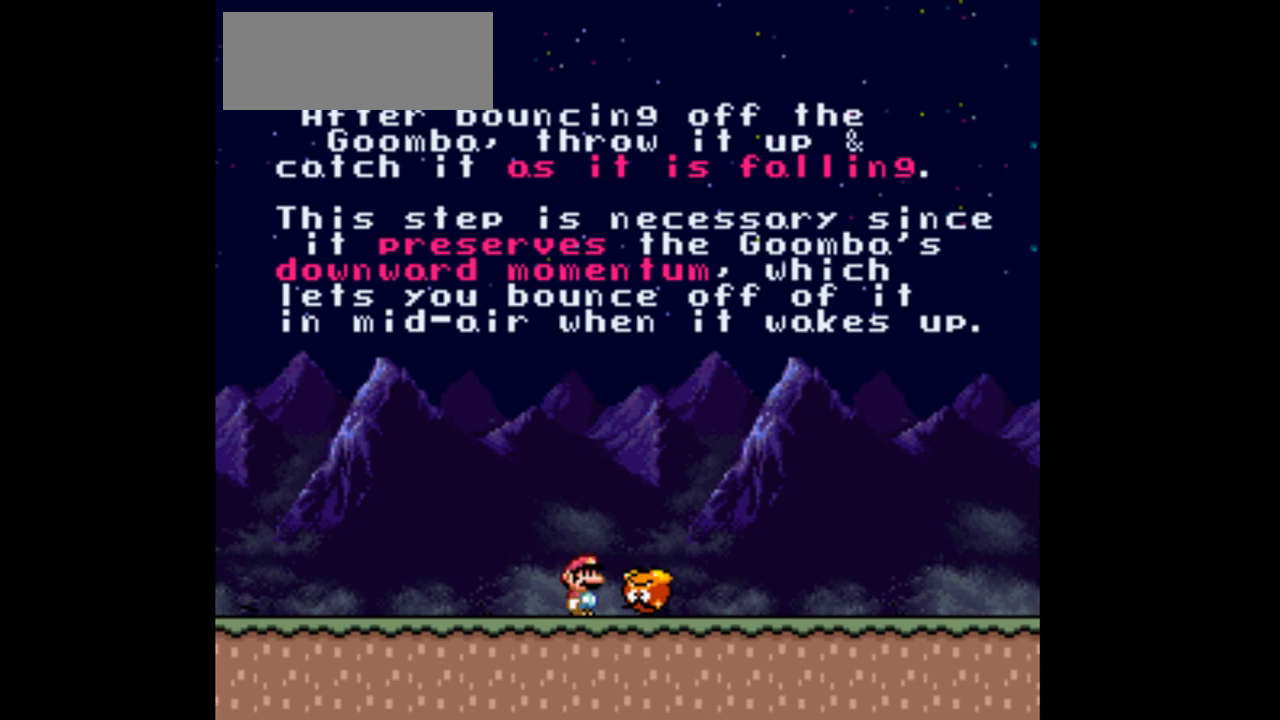
{"buttons": [], "events": []}
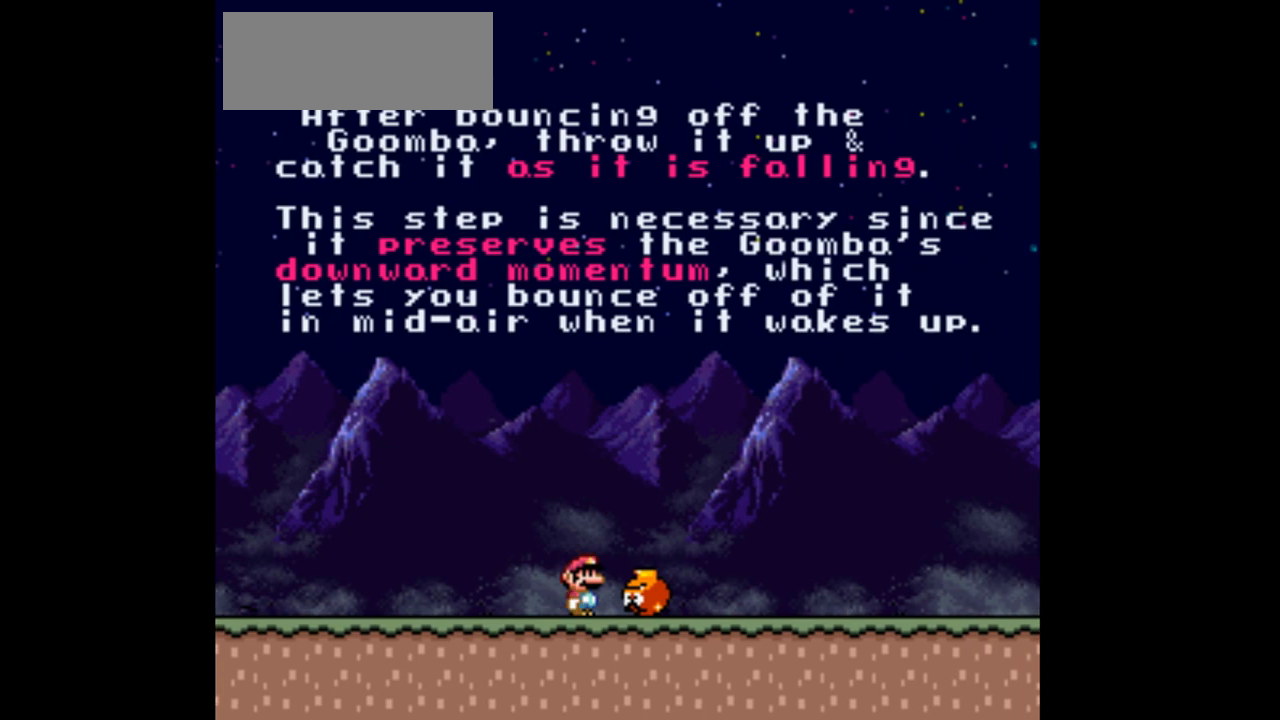
{"buttons": [], "events": []}
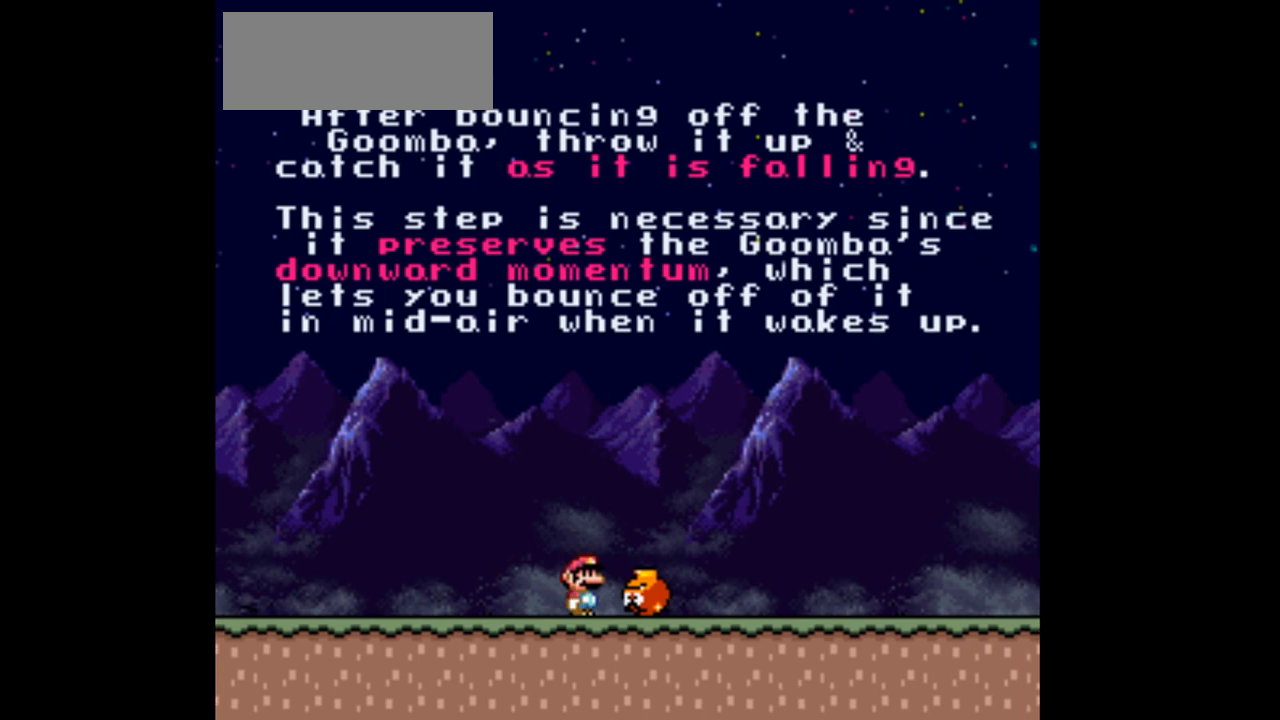
{"buttons": [], "events": []}
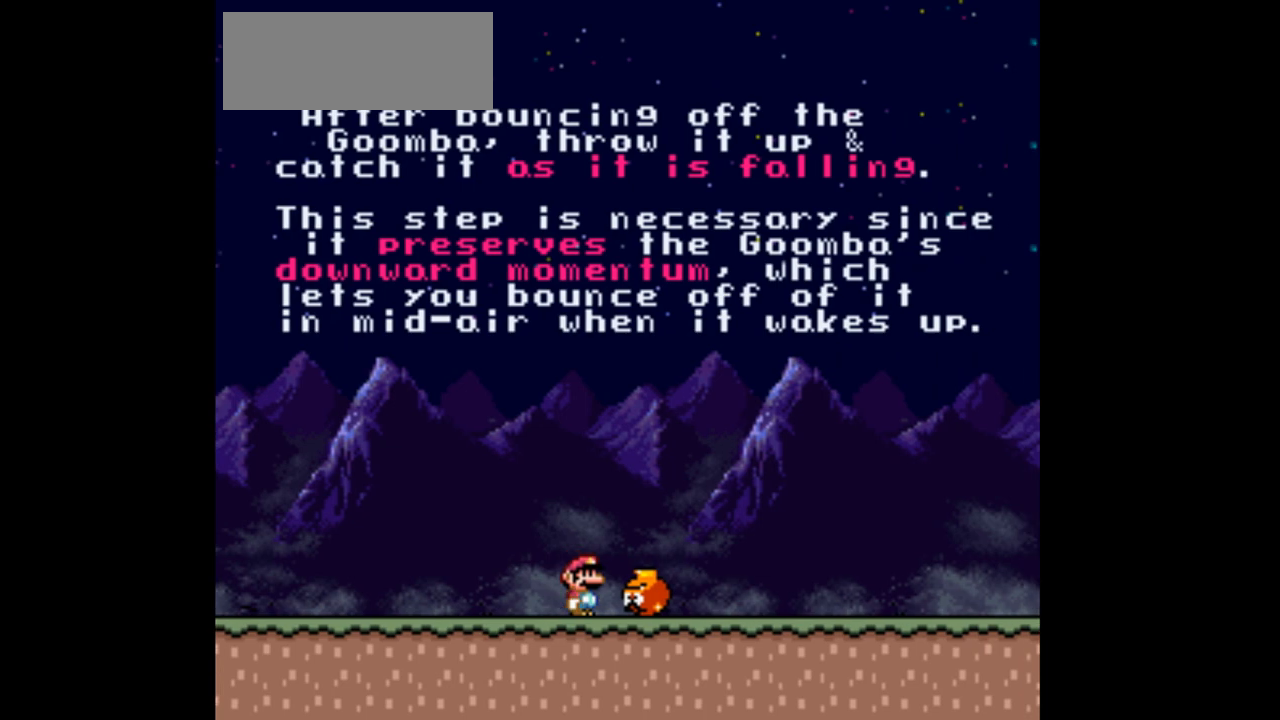
{"buttons": [], "events": []}
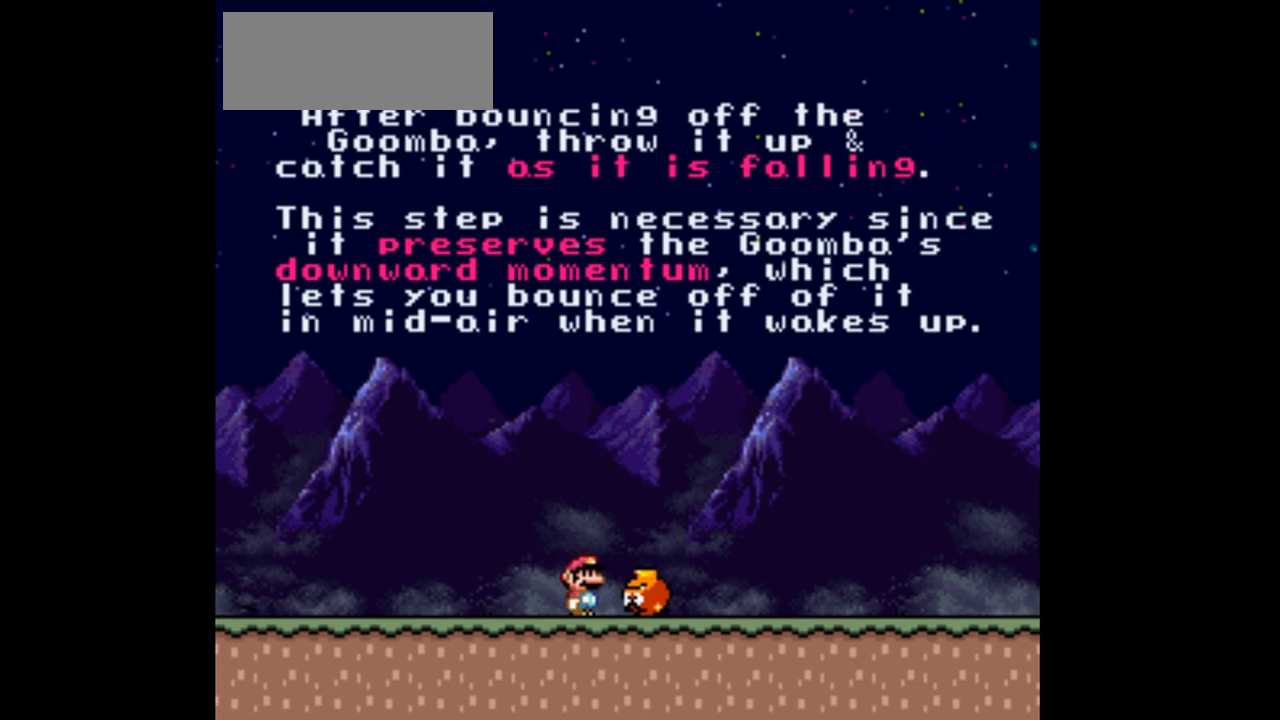
{"buttons": [], "events": []}
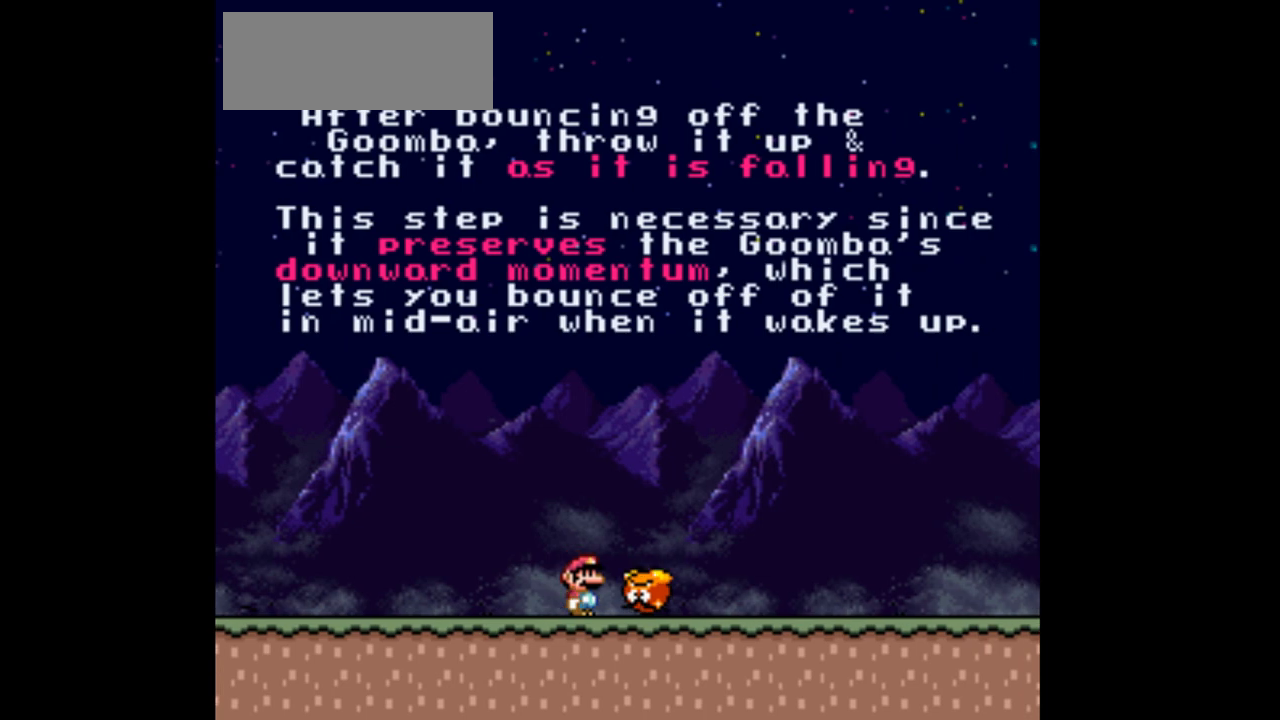
{"buttons": [], "events": []}
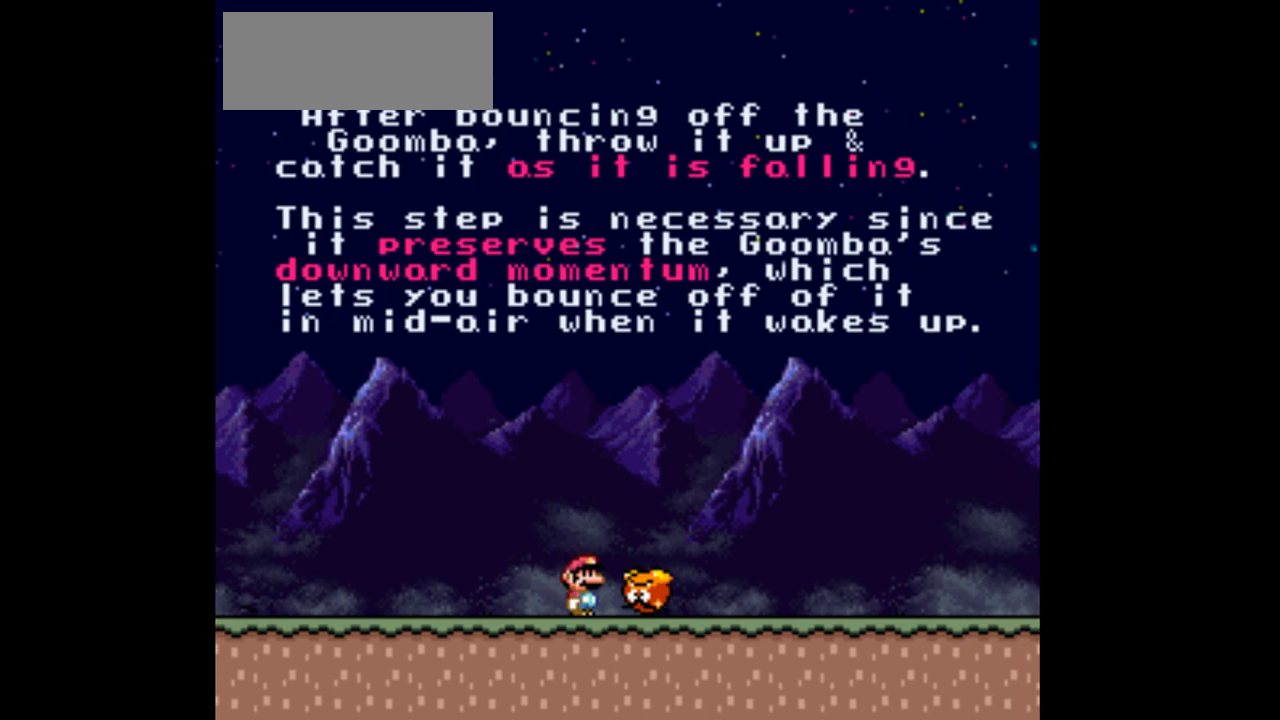
{"buttons": ["DPAD_RIGHT"], "events": [[500, "DPAD_RIGHT", "down"]]}
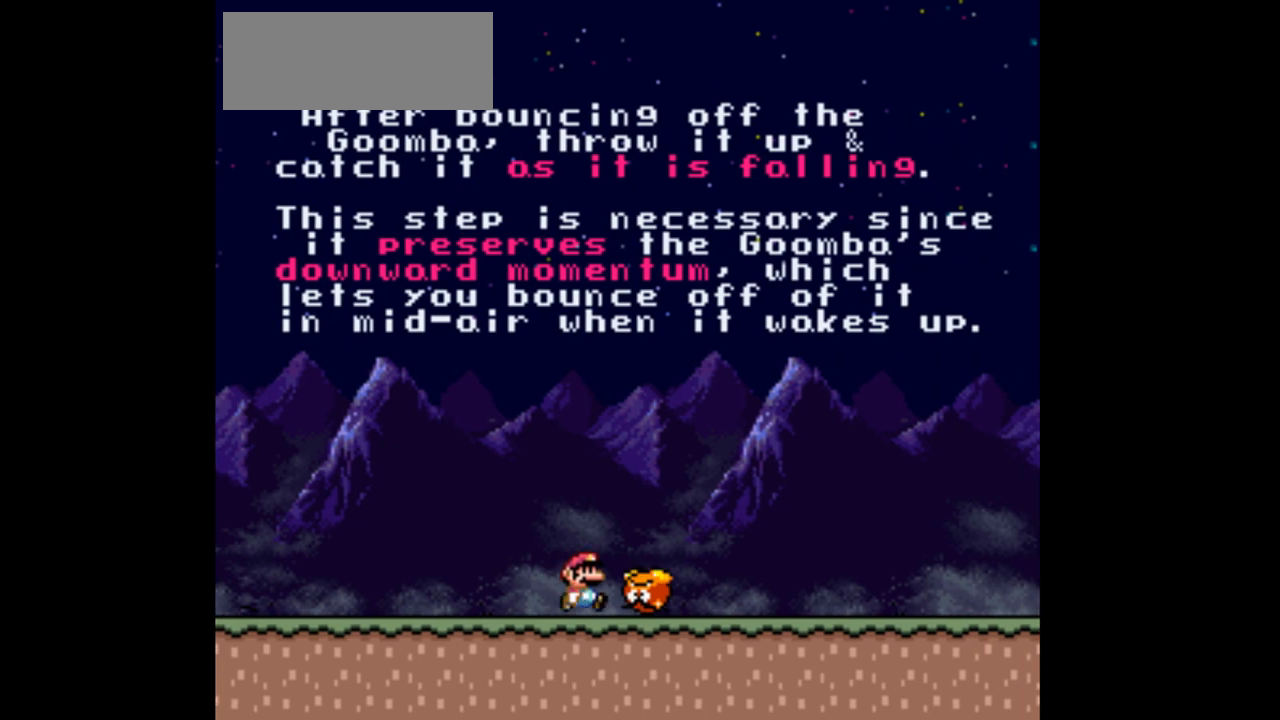
{"buttons": [], "events": [[133, "DPAD_RIGHT", "up"]]}
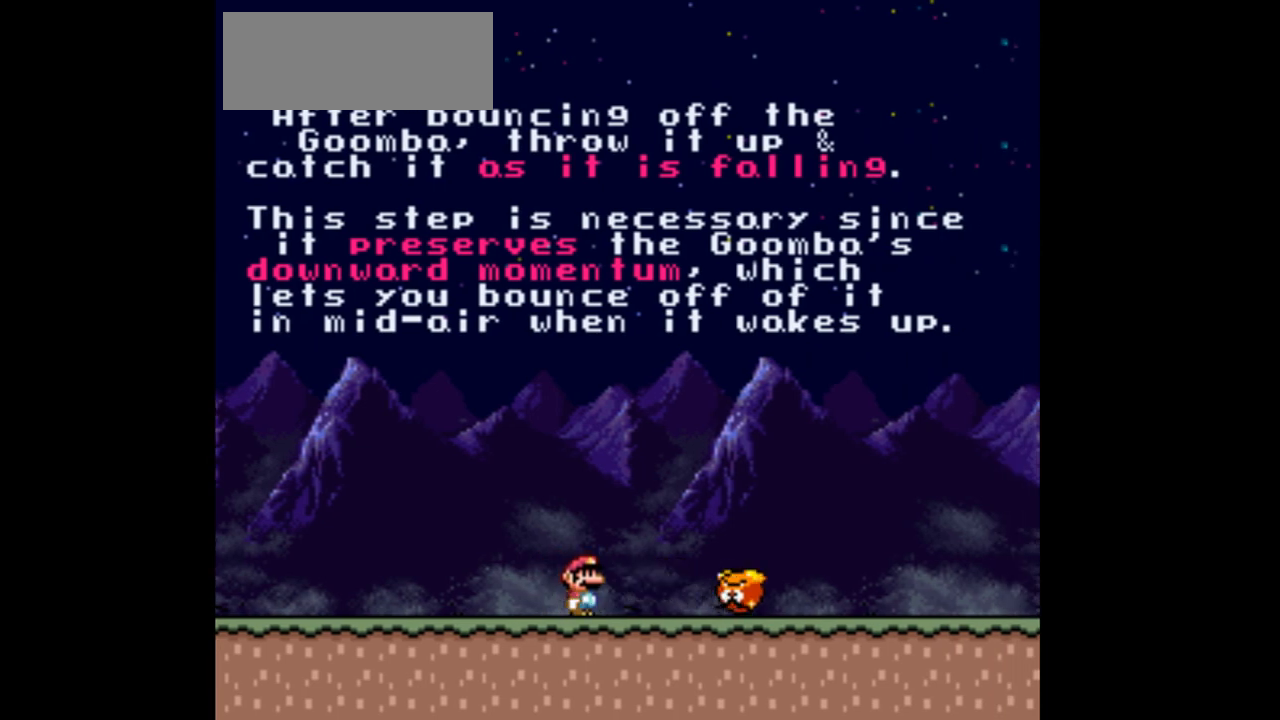
{"buttons": ["DPAD_RIGHT"], "events": [[333, "DPAD_RIGHT", "down"]]}
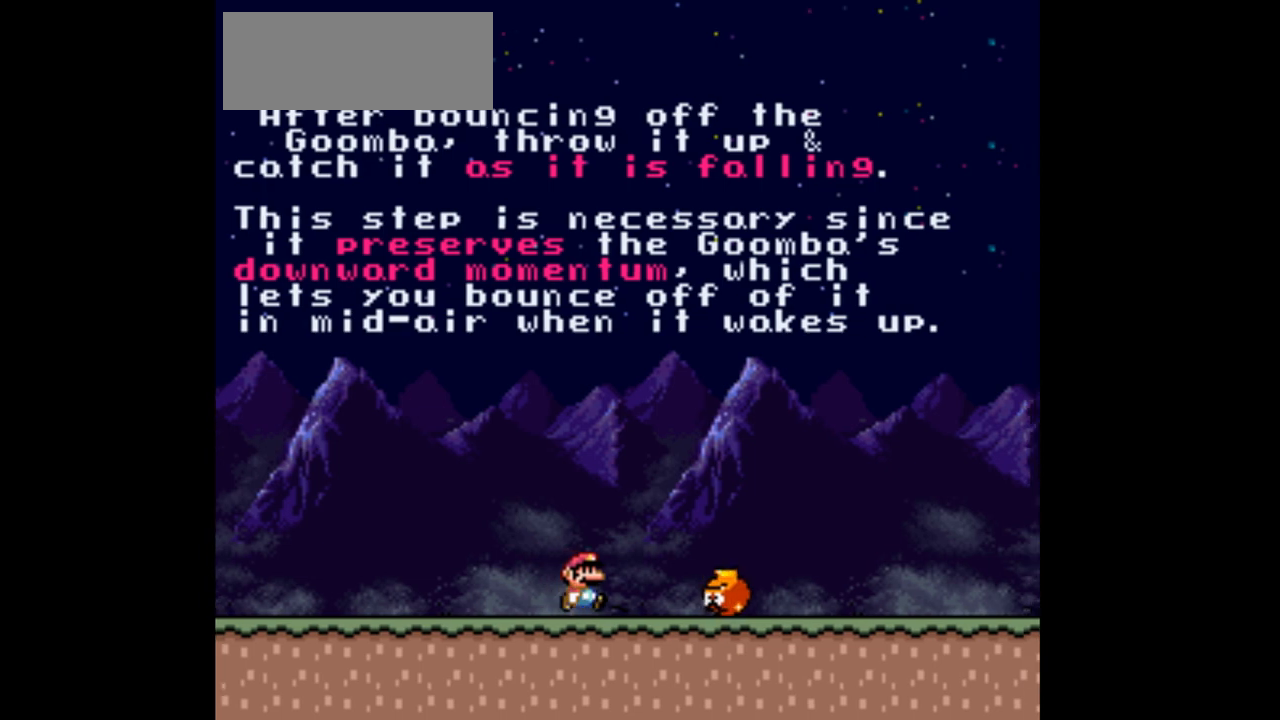
{"buttons": [], "events": [[33, "DPAD_RIGHT", "up"]]}
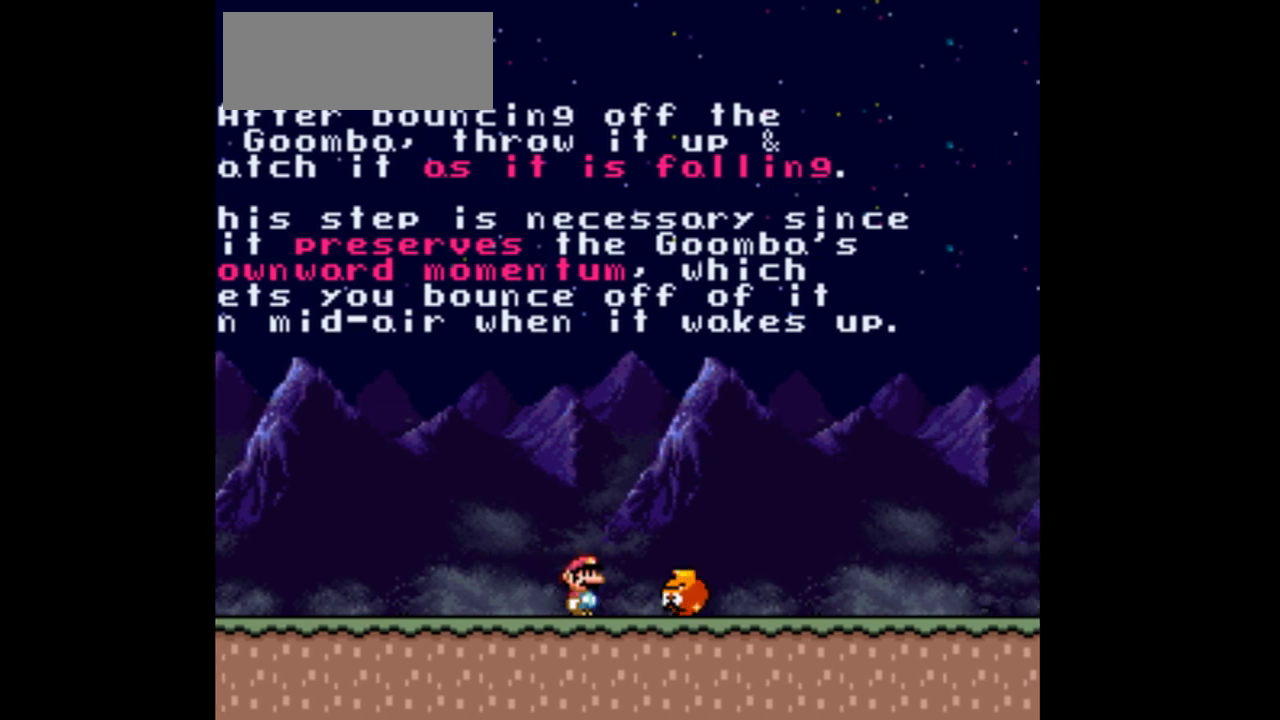
{"buttons": [], "events": []}
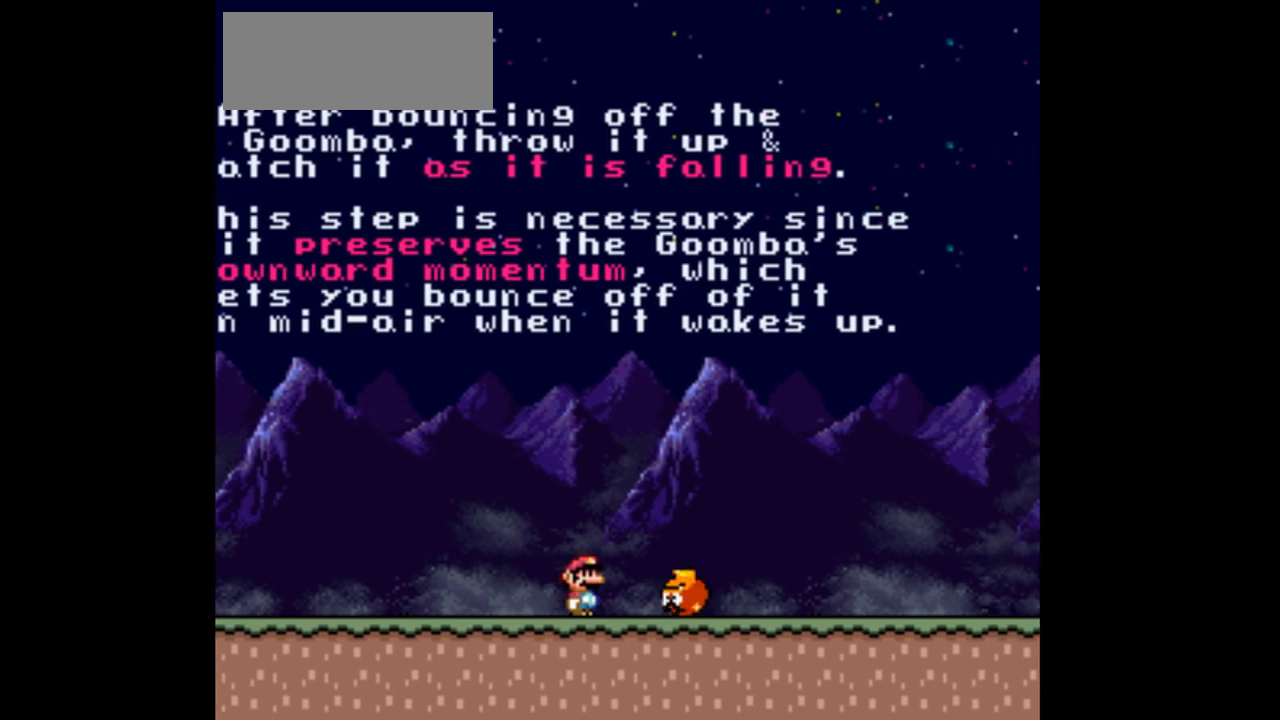
{"buttons": [], "events": [[167, "DPAD_LEFT", "down"], [333, "DPAD_LEFT", "up"]]}
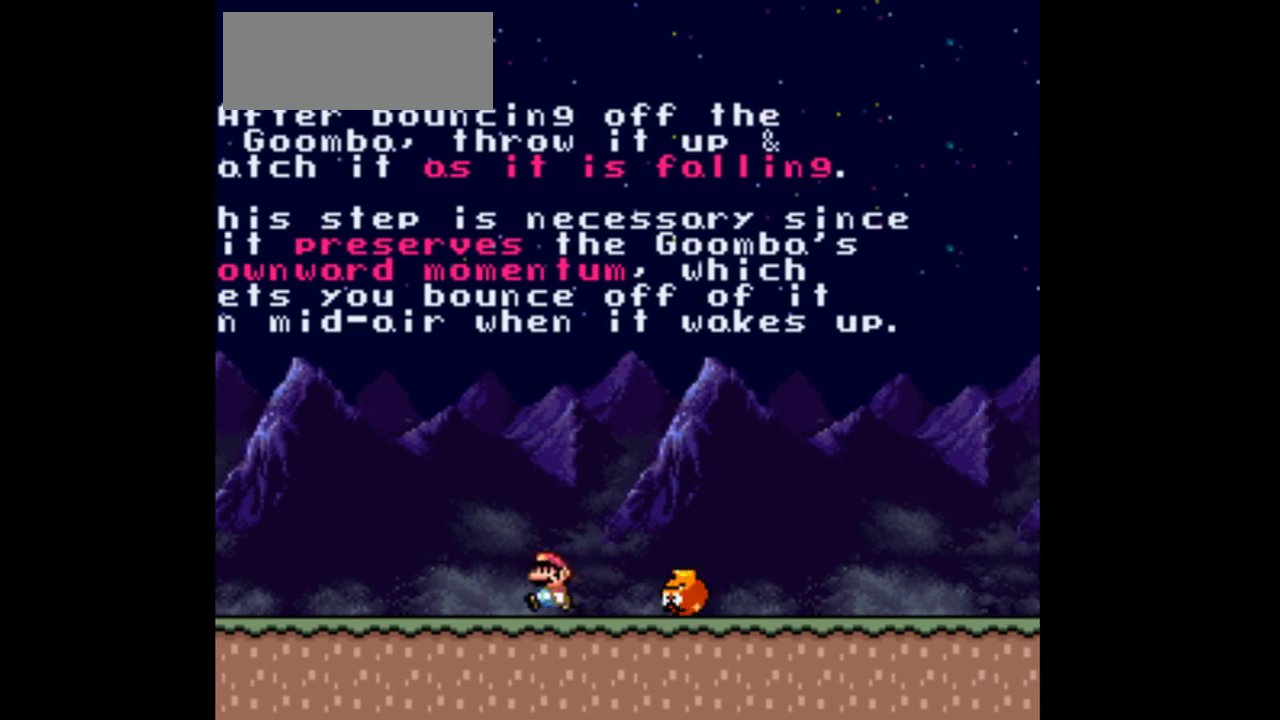
{"buttons": ["DPAD_RIGHT"], "events": [[333, "DPAD_RIGHT", "down"]]}
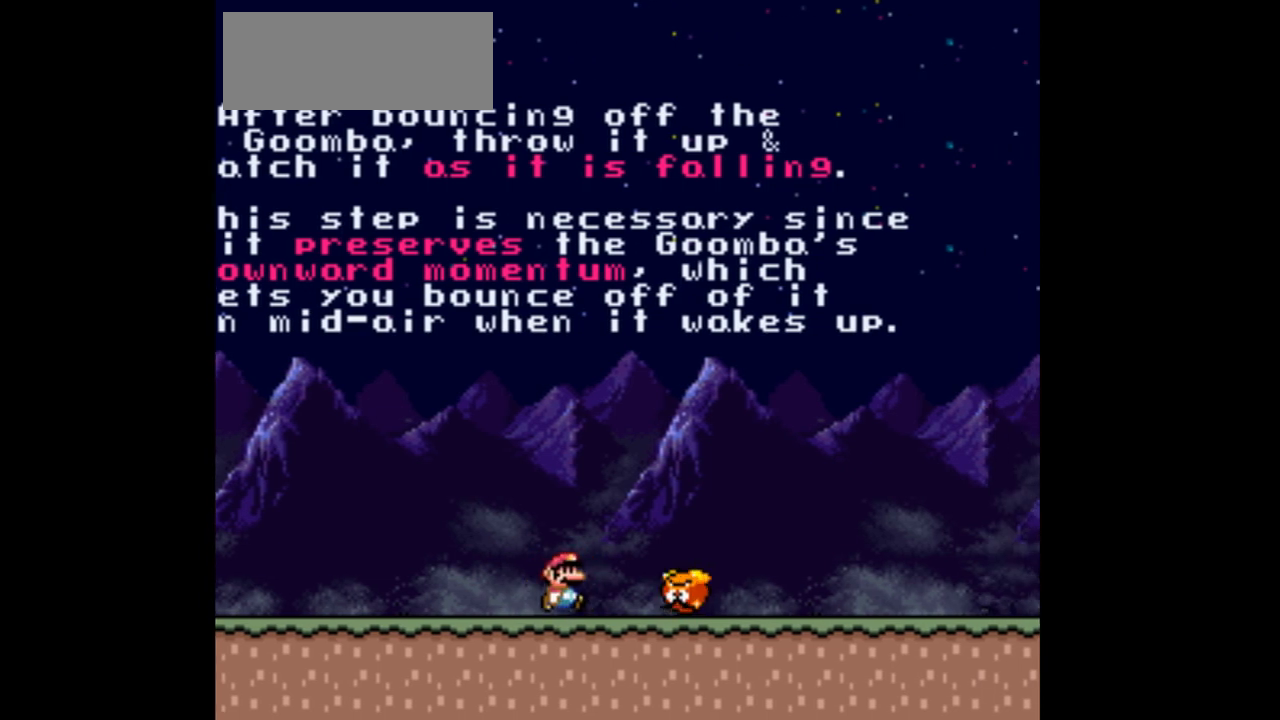
{"buttons": ["DPAD_RIGHT"], "events": []}
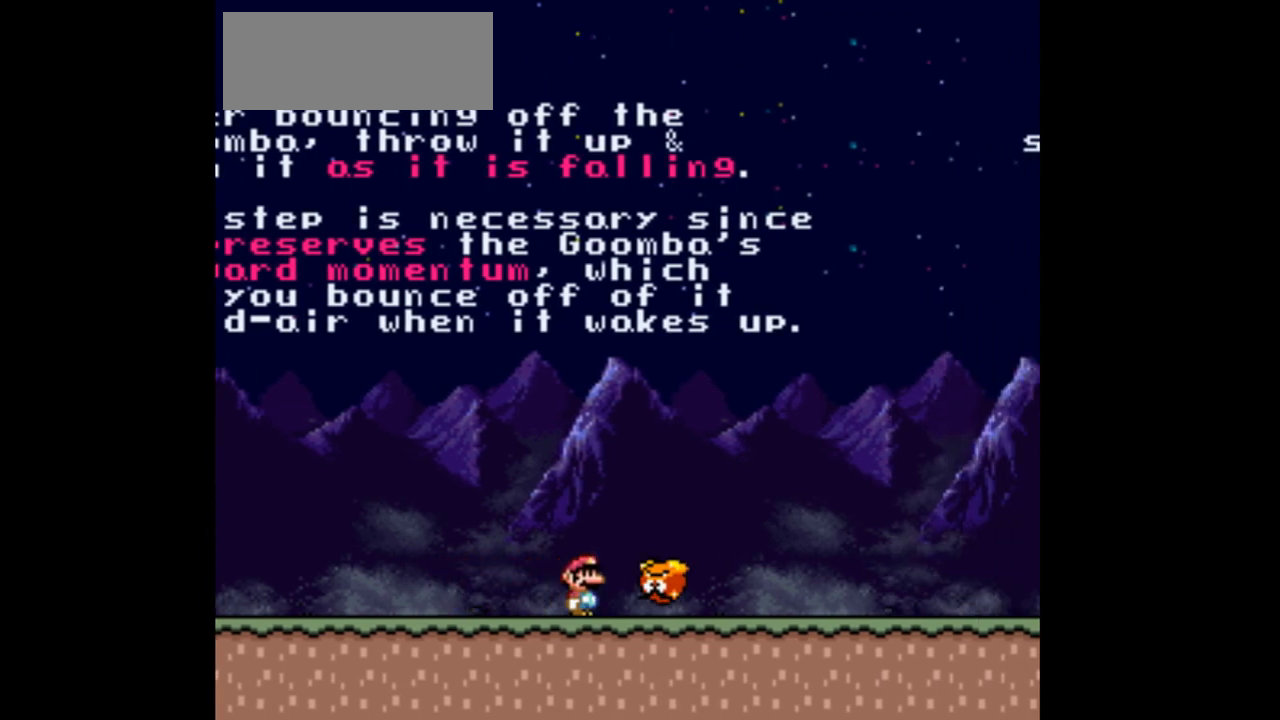
{"buttons": ["DPAD_RIGHT"], "events": []}
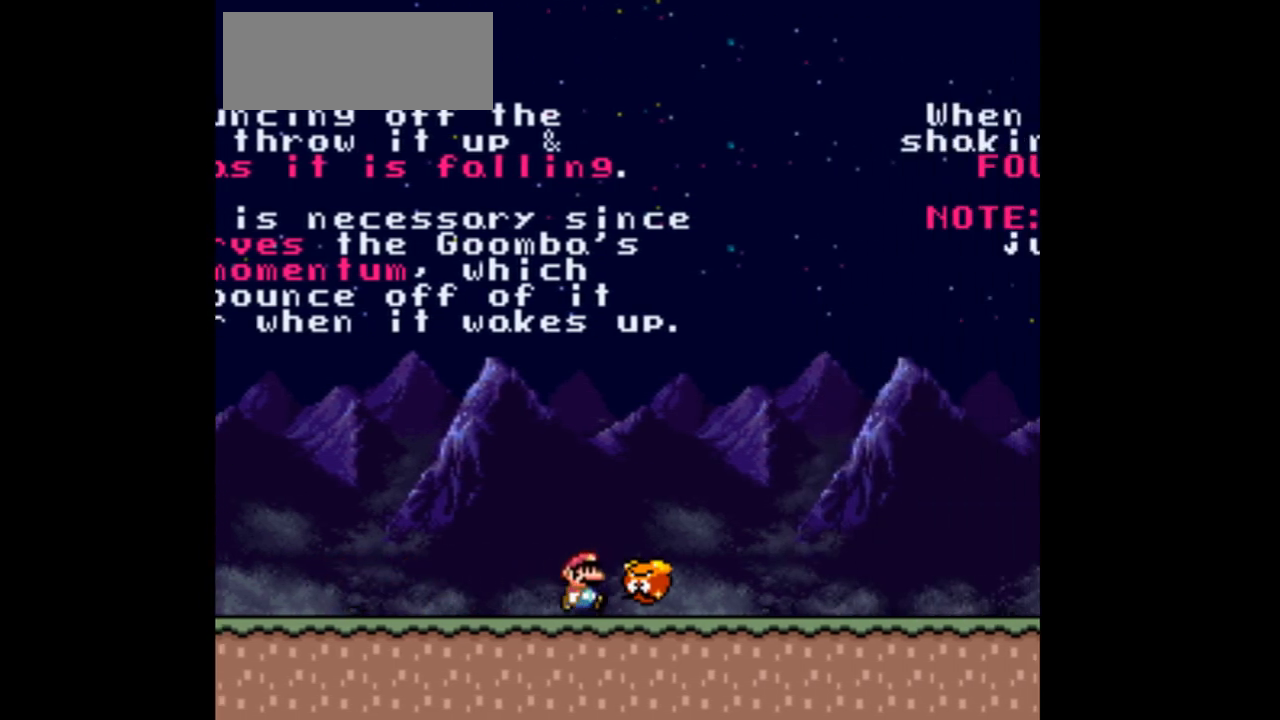
{"buttons": ["DPAD_RIGHT"], "events": []}
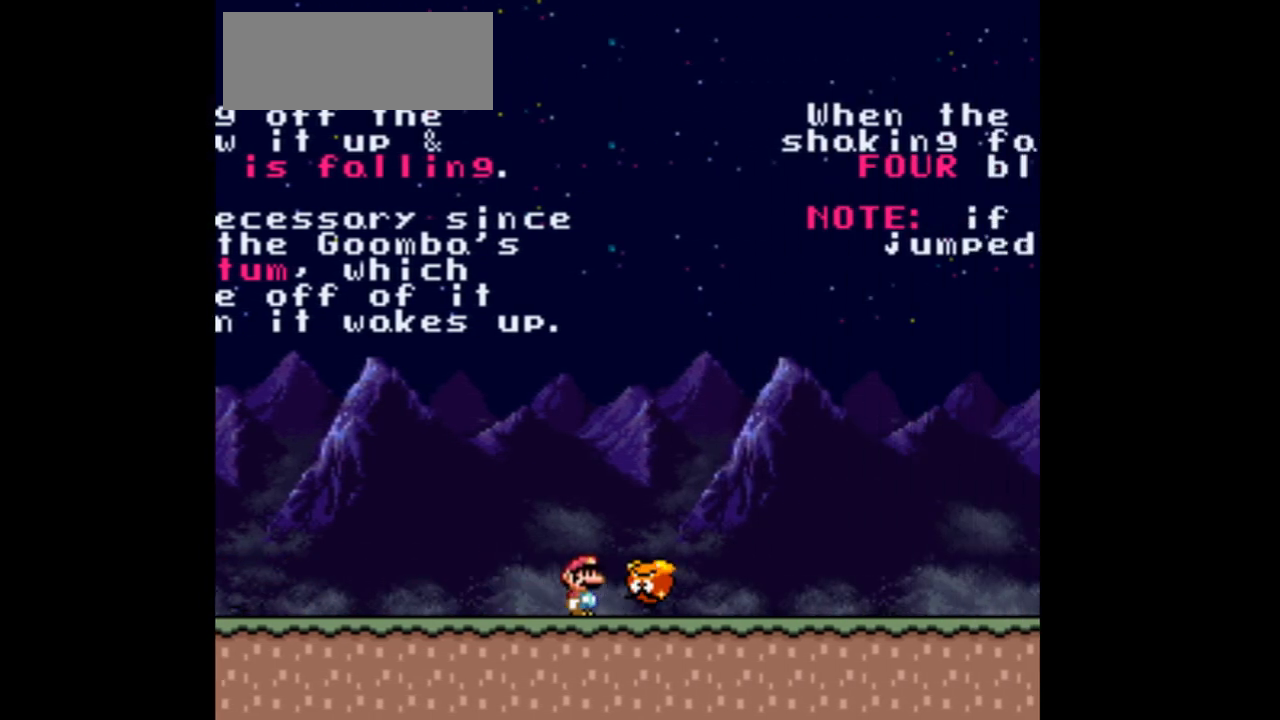
{"buttons": ["DPAD_RIGHT"], "events": []}
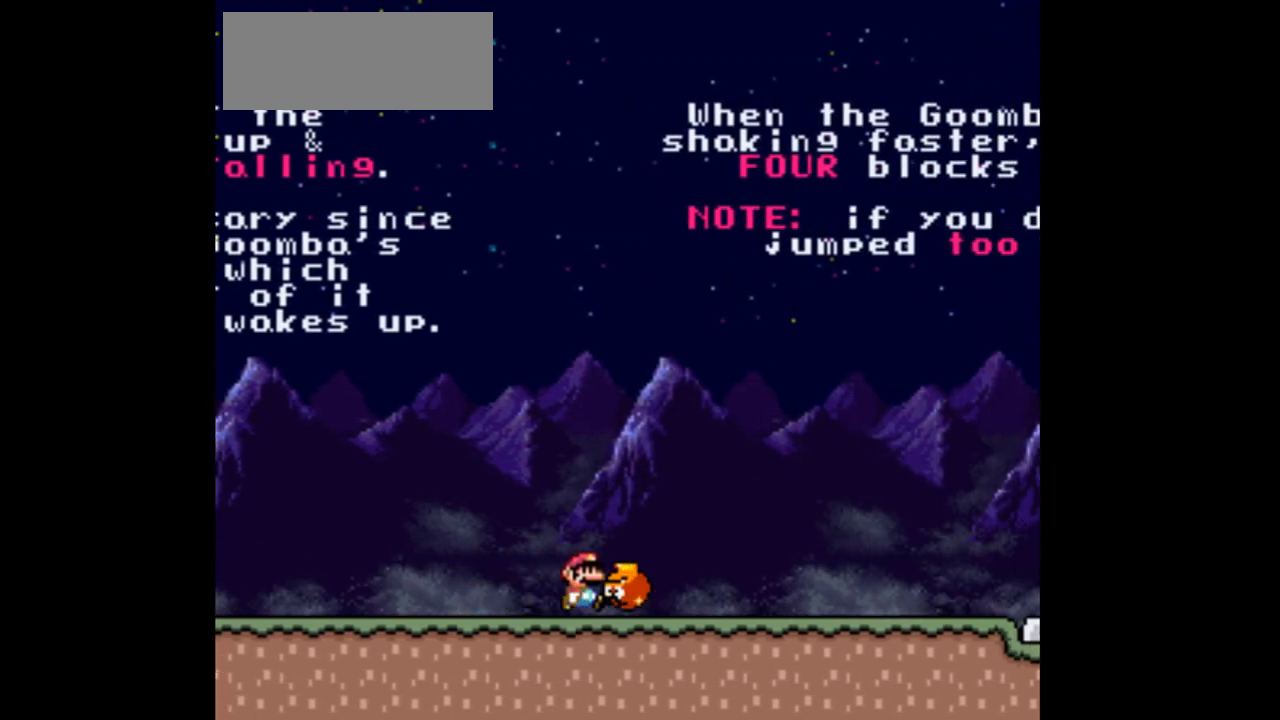
{"buttons": ["DPAD_RIGHT"], "events": [[100, "DPAD_RIGHT", "up"], [300, "DPAD_RIGHT", "down"]]}
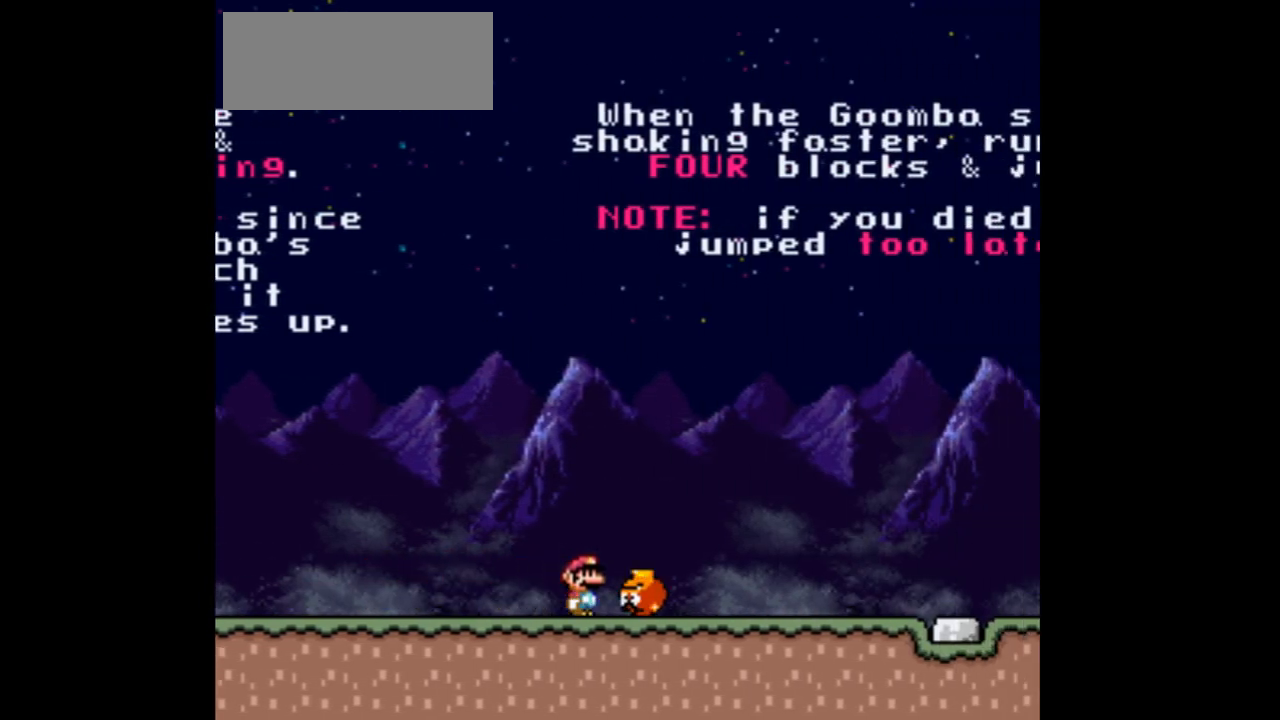
{"buttons": ["DPAD_RIGHT"], "events": []}
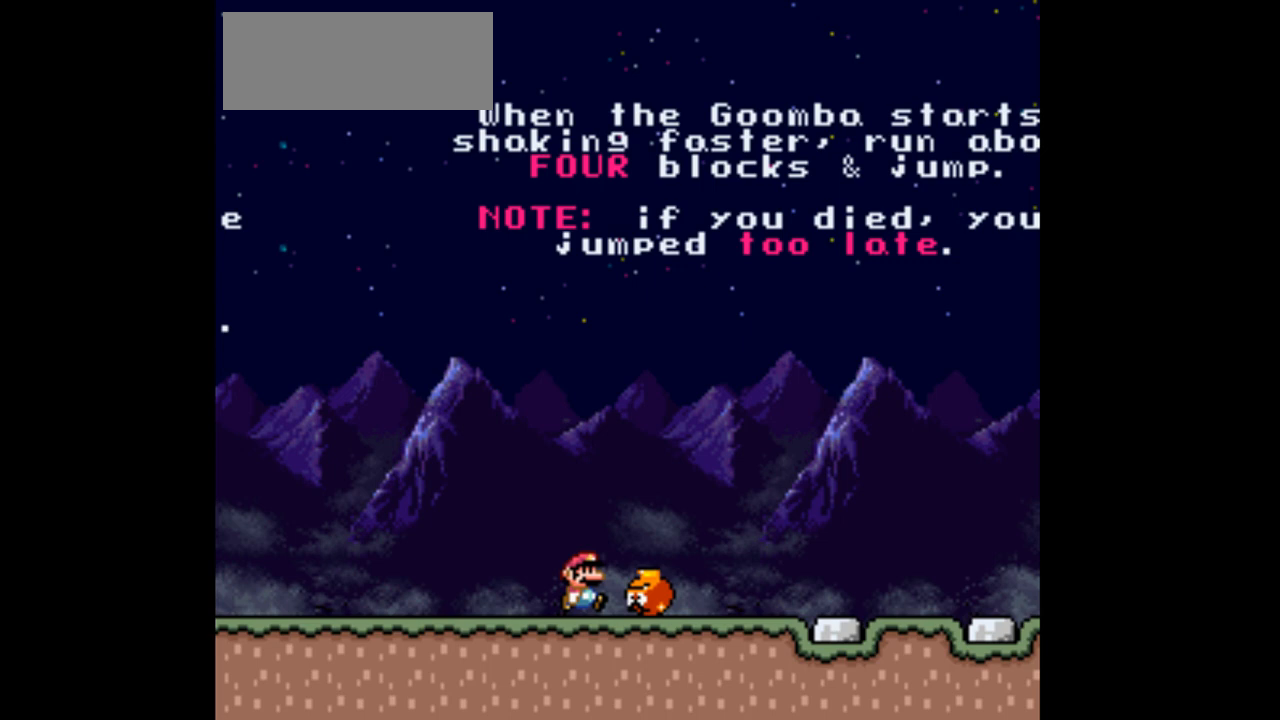
{"buttons": [], "events": [[400, "DPAD_RIGHT", "up"]]}
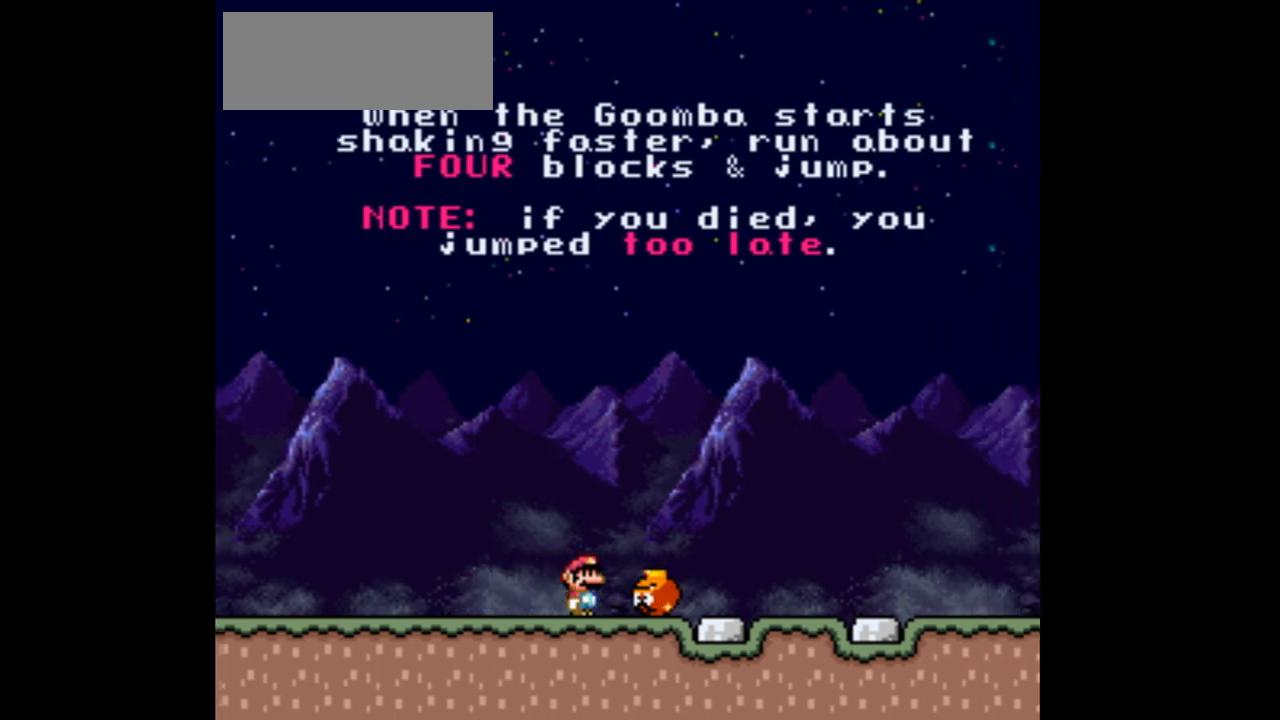
{"buttons": [], "events": []}
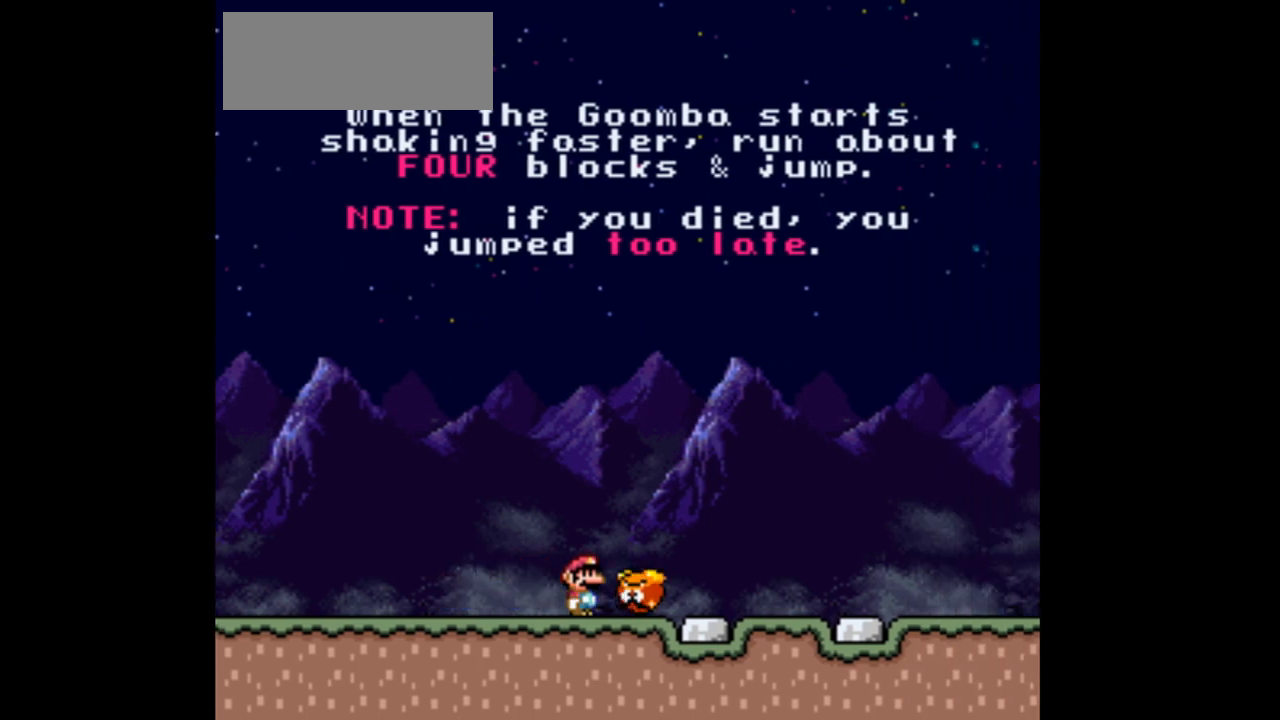
{"buttons": [], "events": []}
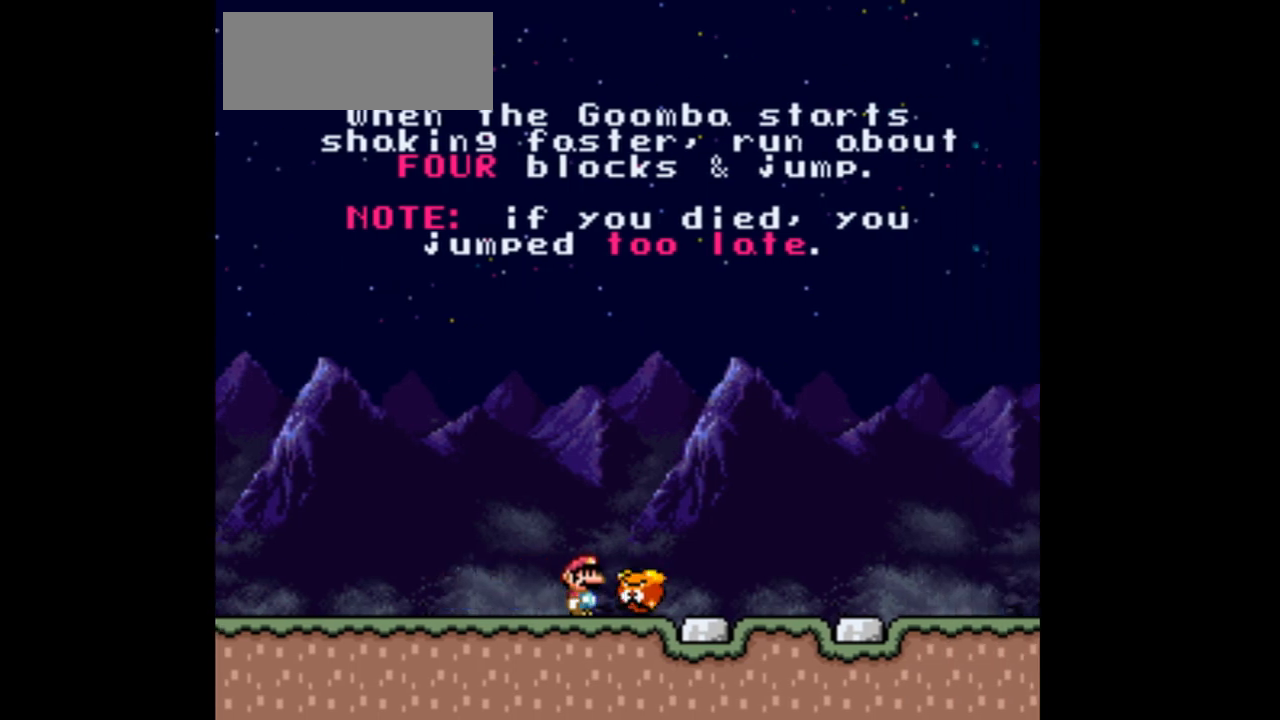
{"buttons": [], "events": []}
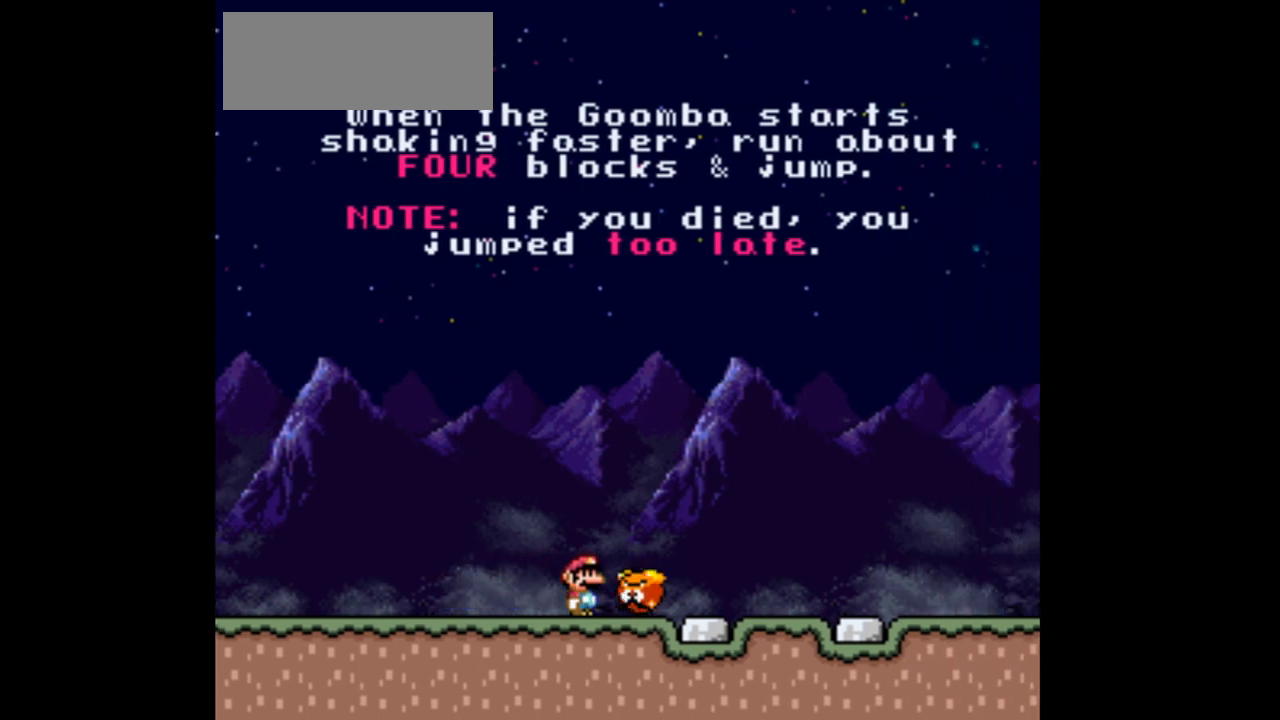
{"buttons": [], "events": []}
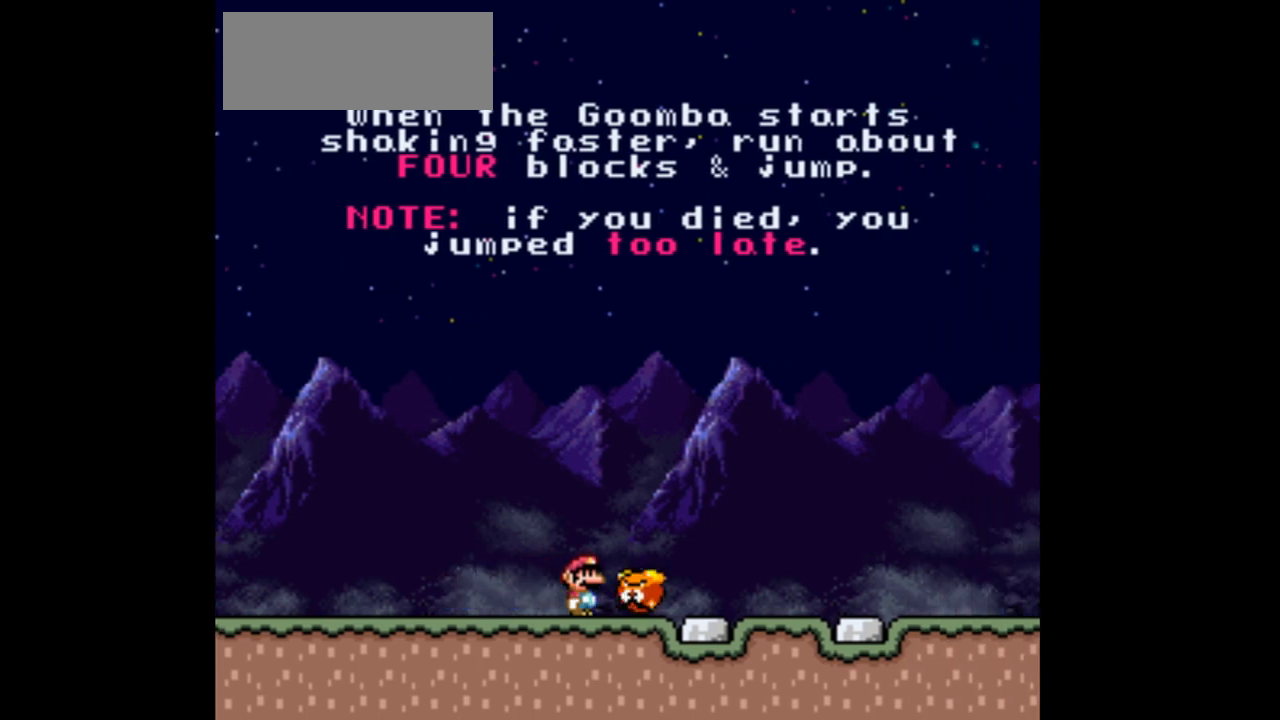
{"buttons": [], "events": []}
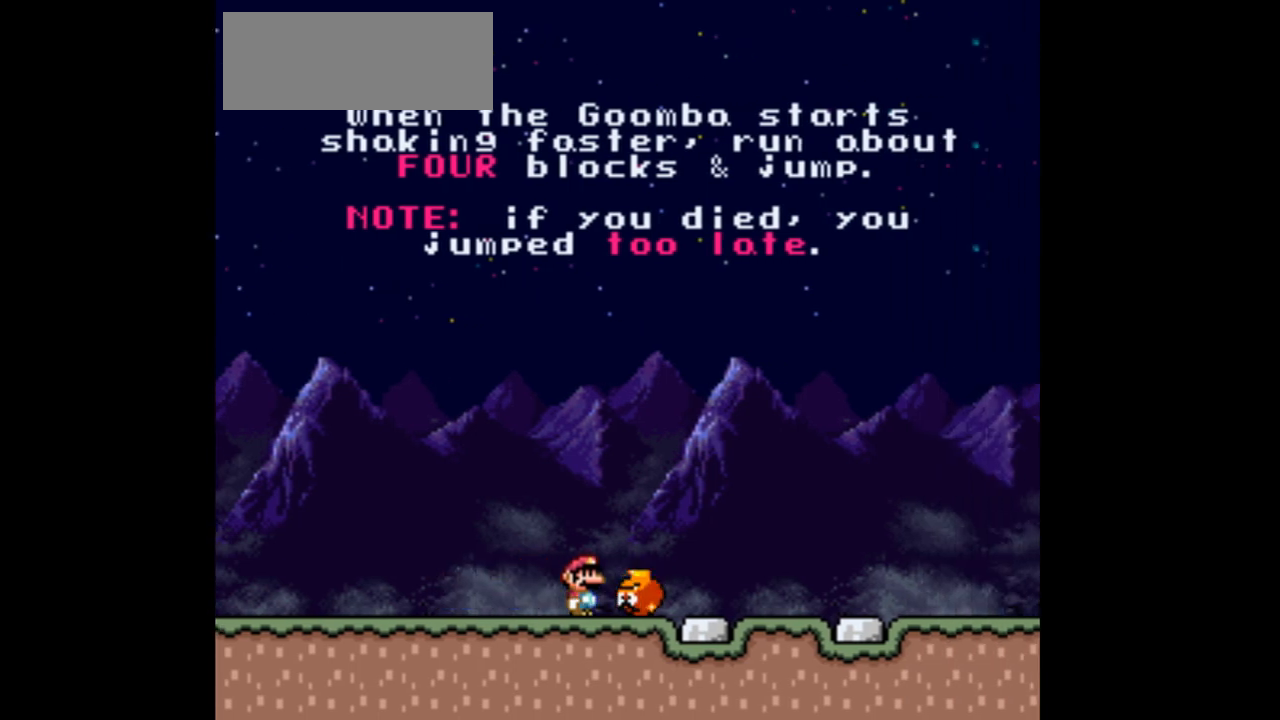
{"buttons": [], "events": []}
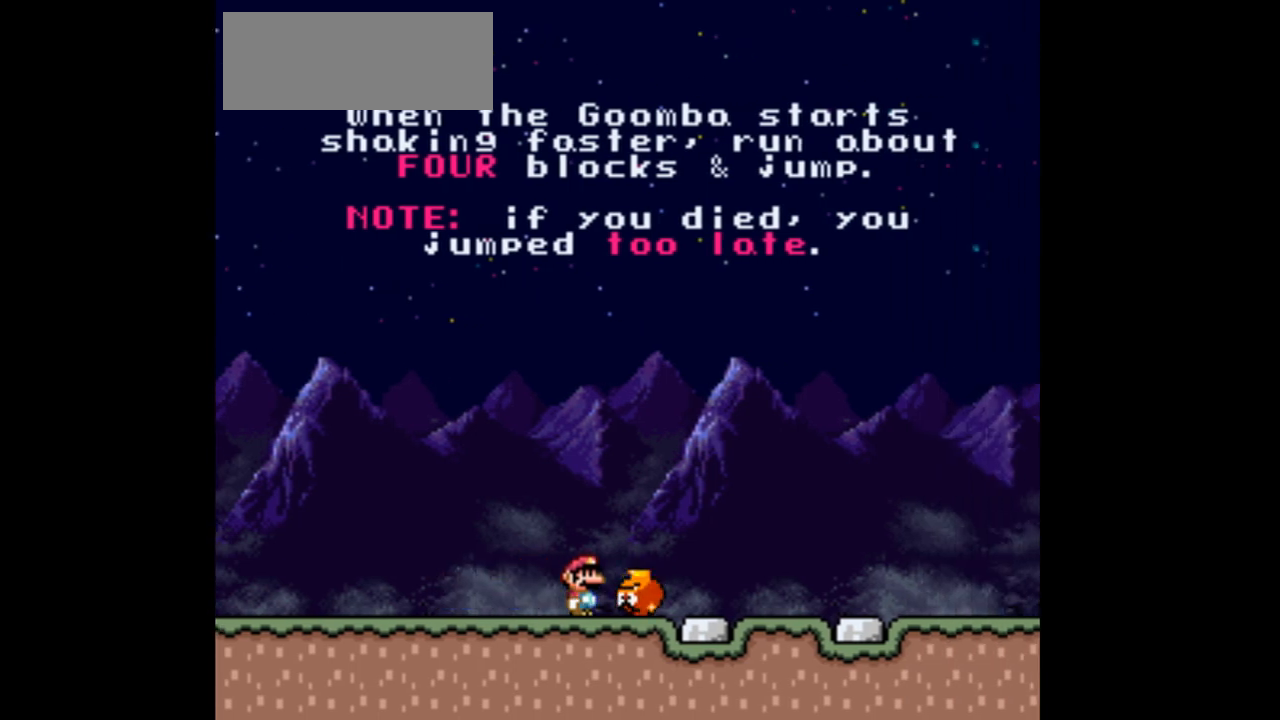
{"buttons": [], "events": []}